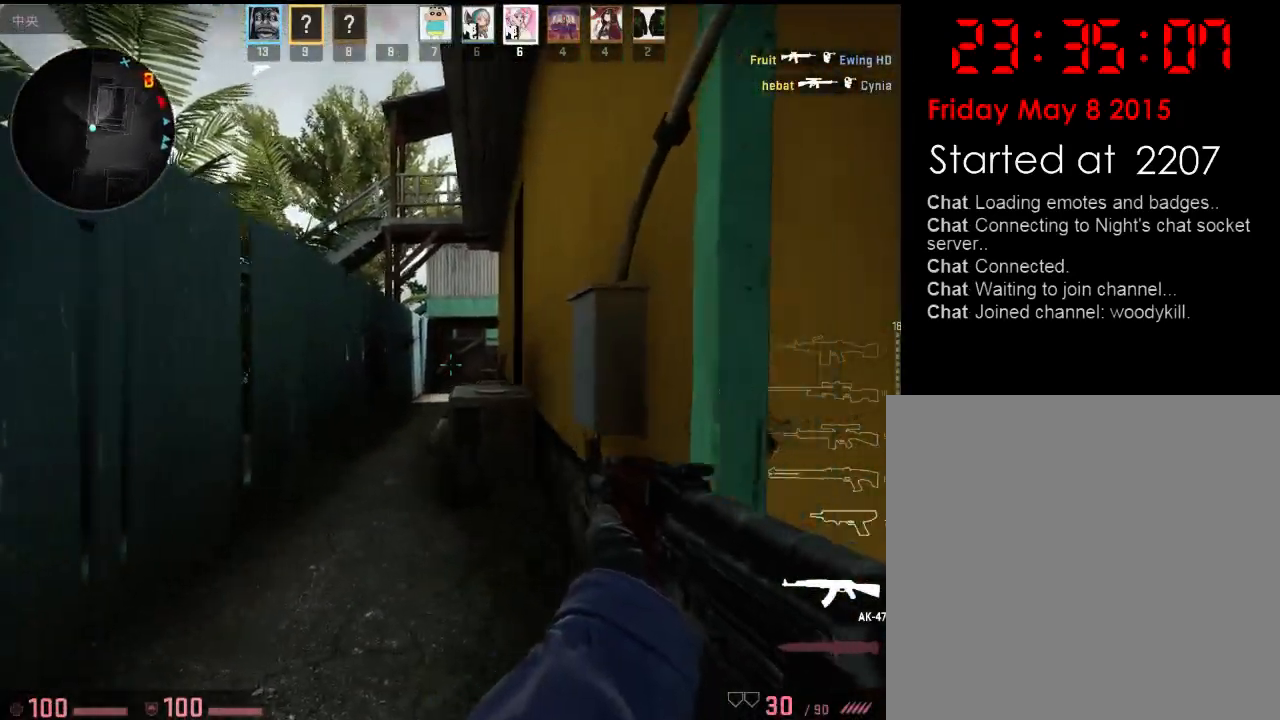
Gameplay with keyboard; each line is a JSON object with the keys held at the frame after it. "events" lists presses ("down") and releases ("up") of "1", "2", "3", "4", "5", "6", "a", "alt", "b", "c", "caps_lock", "ctrl", "d", "e", "f", "g", "h", "q", "r", "s", "shift", "space", "super", "t", "tab", "tilde", "v", "w", "x", "y" and "z" between this image and that frame as [ms after this image, input, new state], when the widget could be followed in between. No other keys are recorded. Mouse input is not recorded.
{"keys": ["d", "q", "w"], "events": [[217, "w", "down"], [267, "q", "down"], [334, "q", "up"], [434, "q", "down"]]}
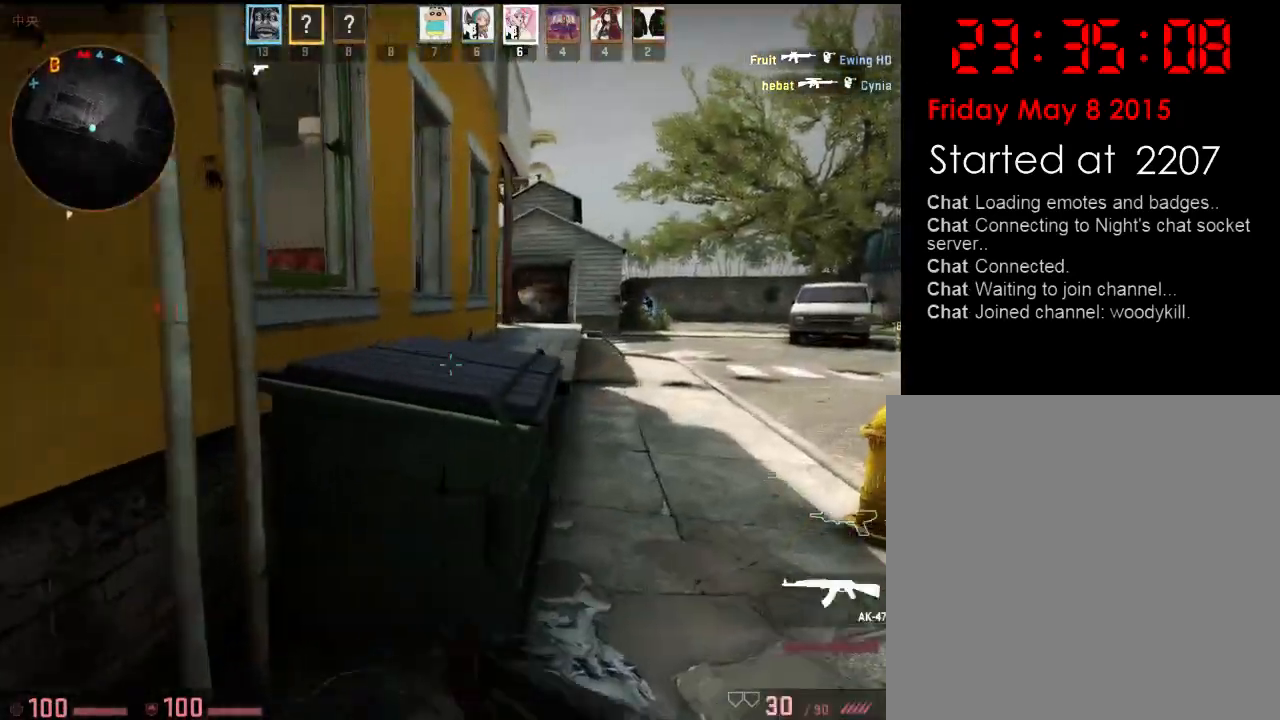
{"keys": ["a", "ctrl", "v"], "events": [[33, "d", "up"], [33, "q", "up"], [184, "a", "down"], [250, "space", "down"], [351, "ctrl", "down"], [351, "v", "down"], [367, "space", "up"], [384, "w", "up"]]}
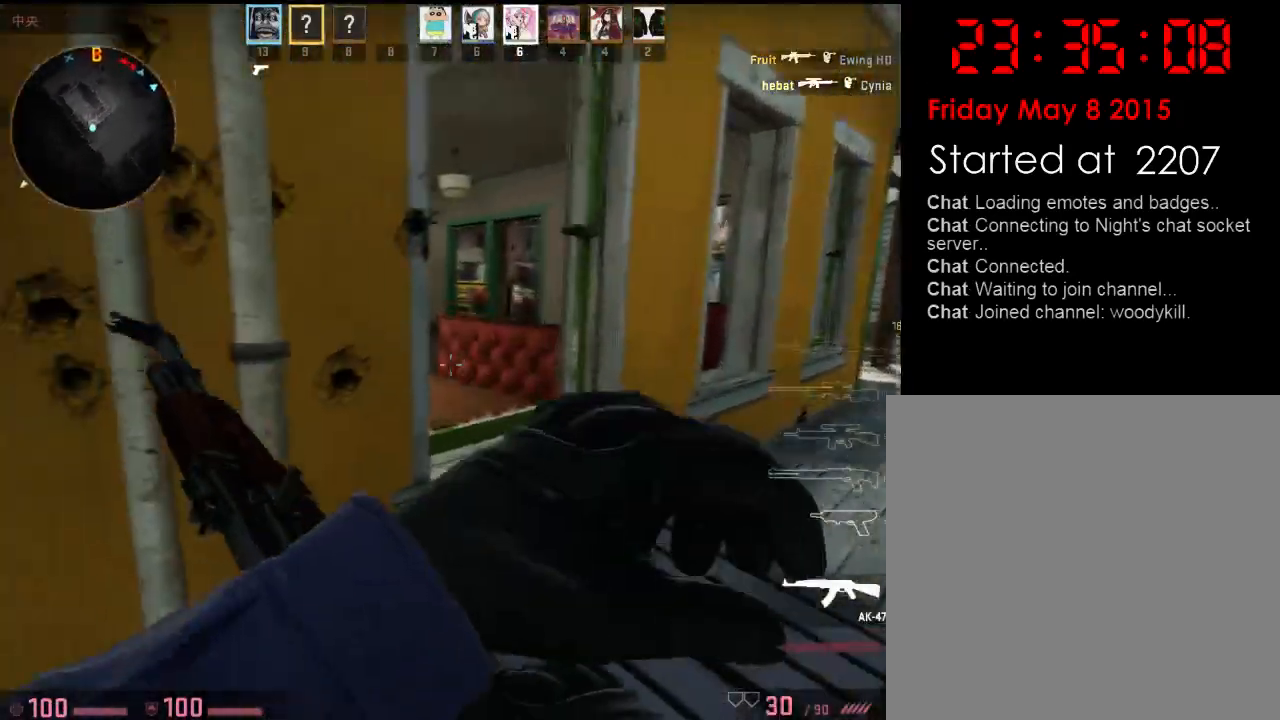
{"keys": ["w"], "events": [[33, "w", "down"], [100, "d", "down"], [117, "a", "up"], [117, "ctrl", "up"], [117, "v", "up"], [501, "d", "up"]]}
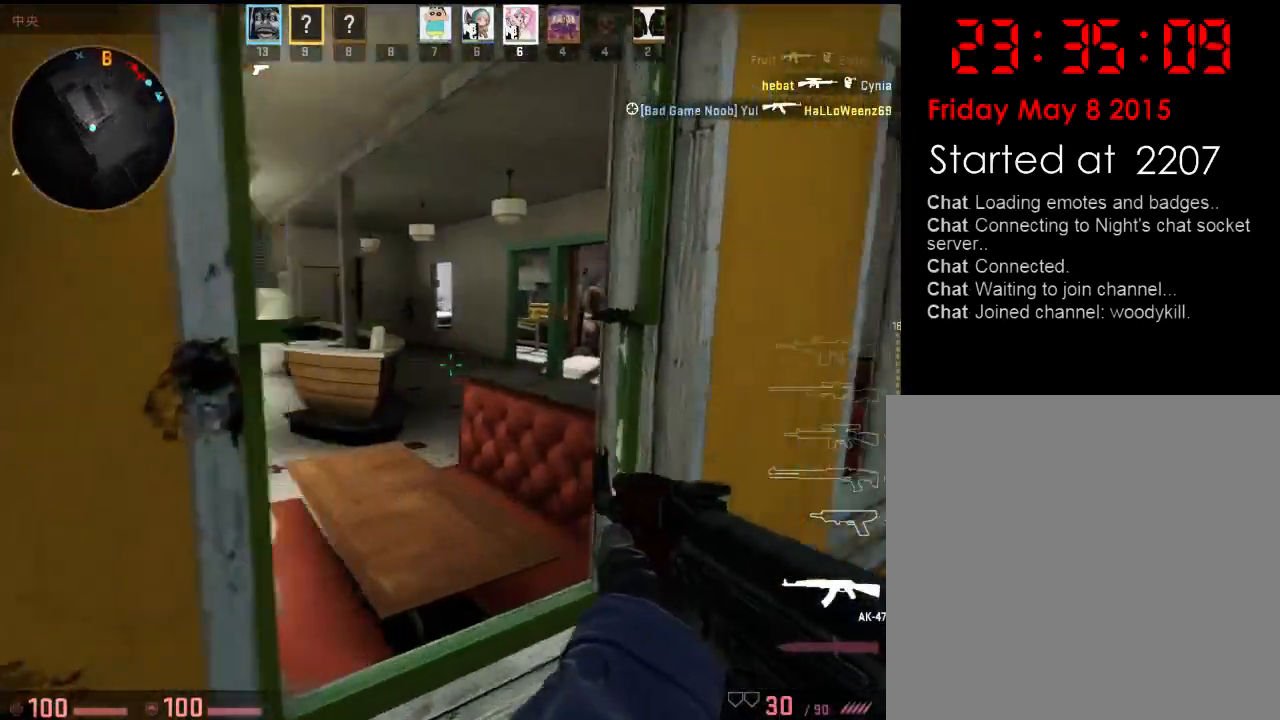
{"keys": ["ctrl", "d", "v", "w"], "events": [[33, "a", "down"], [150, "space", "down"], [167, "ctrl", "down"], [250, "space", "up"], [250, "v", "down"], [350, "a", "up"], [350, "d", "down"]]}
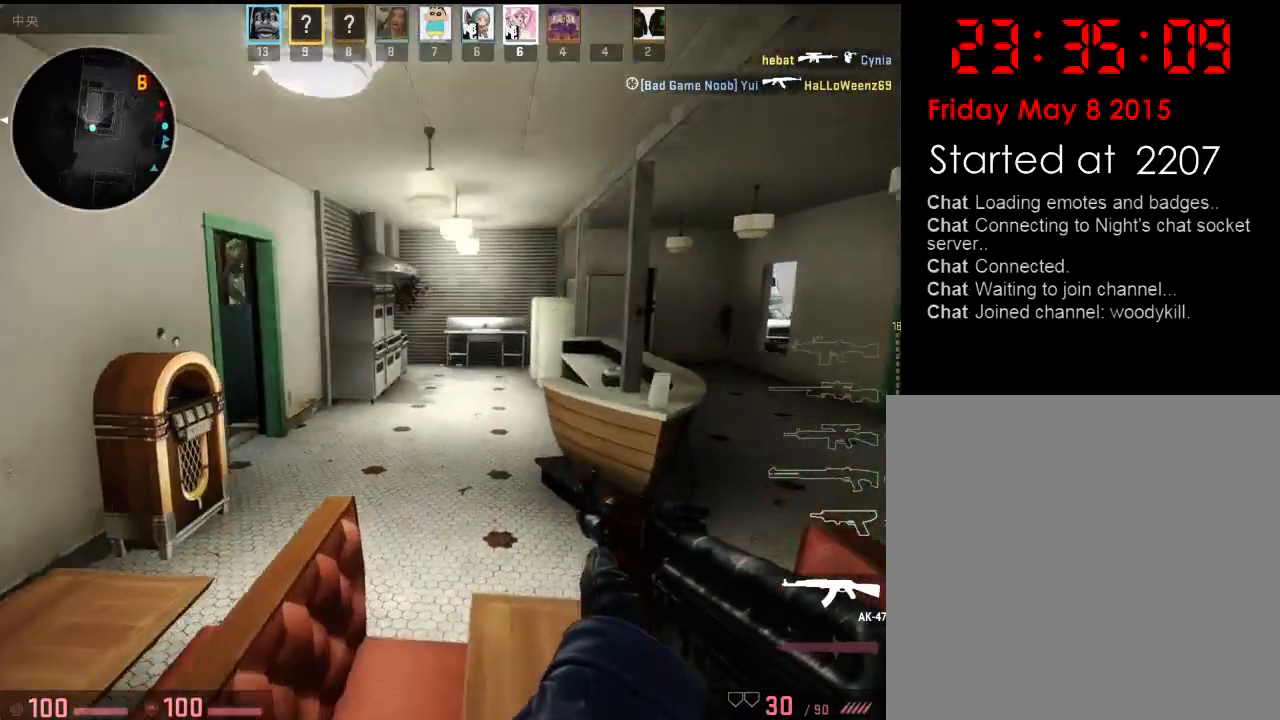
{"keys": ["w"], "events": [[50, "d", "up"], [167, "a", "down"], [167, "ctrl", "up"], [167, "v", "up"], [467, "a", "up"]]}
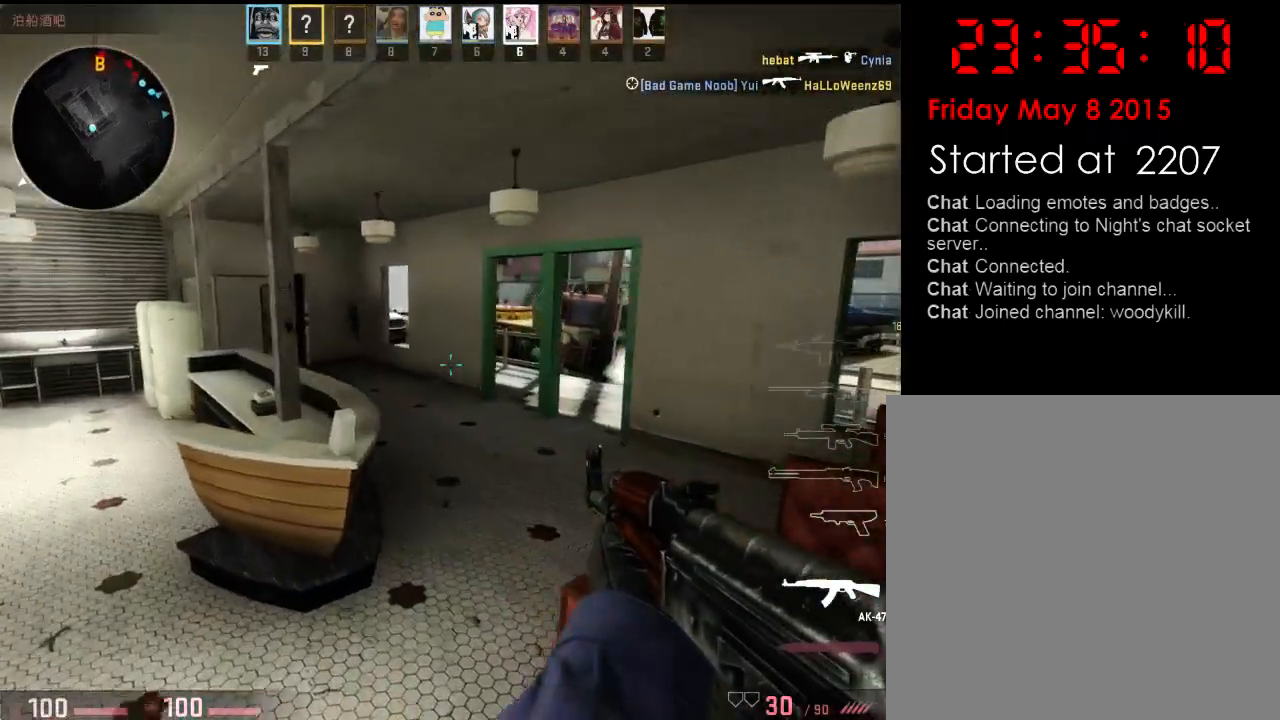
{"keys": ["d", "w"], "events": [[66, "d", "down"], [233, "w", "up"], [350, "w", "down"]]}
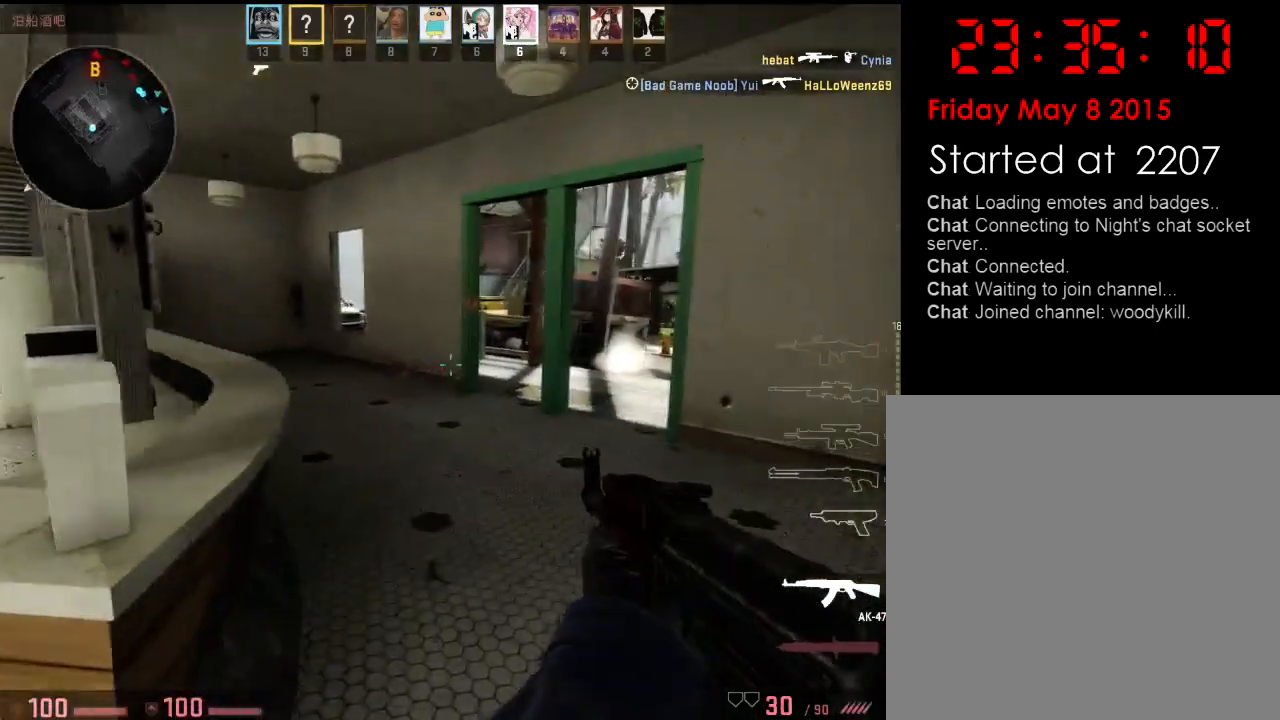
{"keys": ["w"], "events": [[201, "d", "up"], [268, "a", "down"], [418, "a", "up"]]}
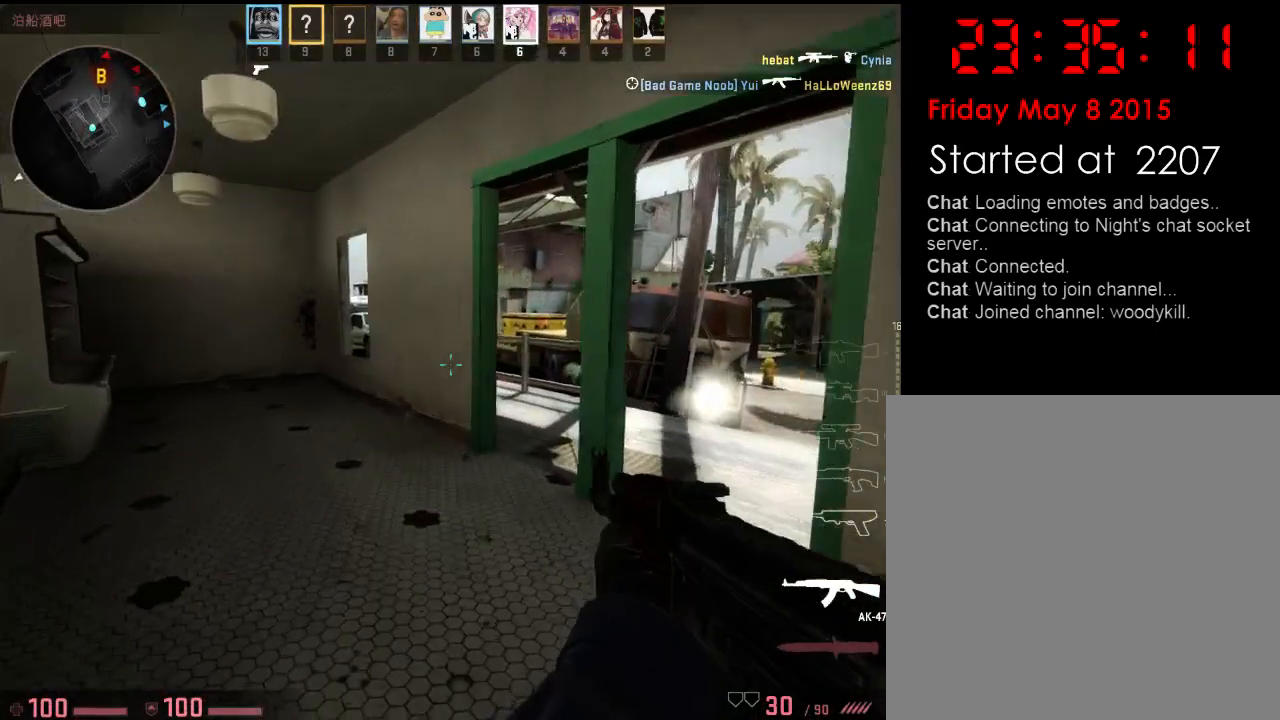
{"keys": ["a", "w"], "events": [[50, "a", "down"]]}
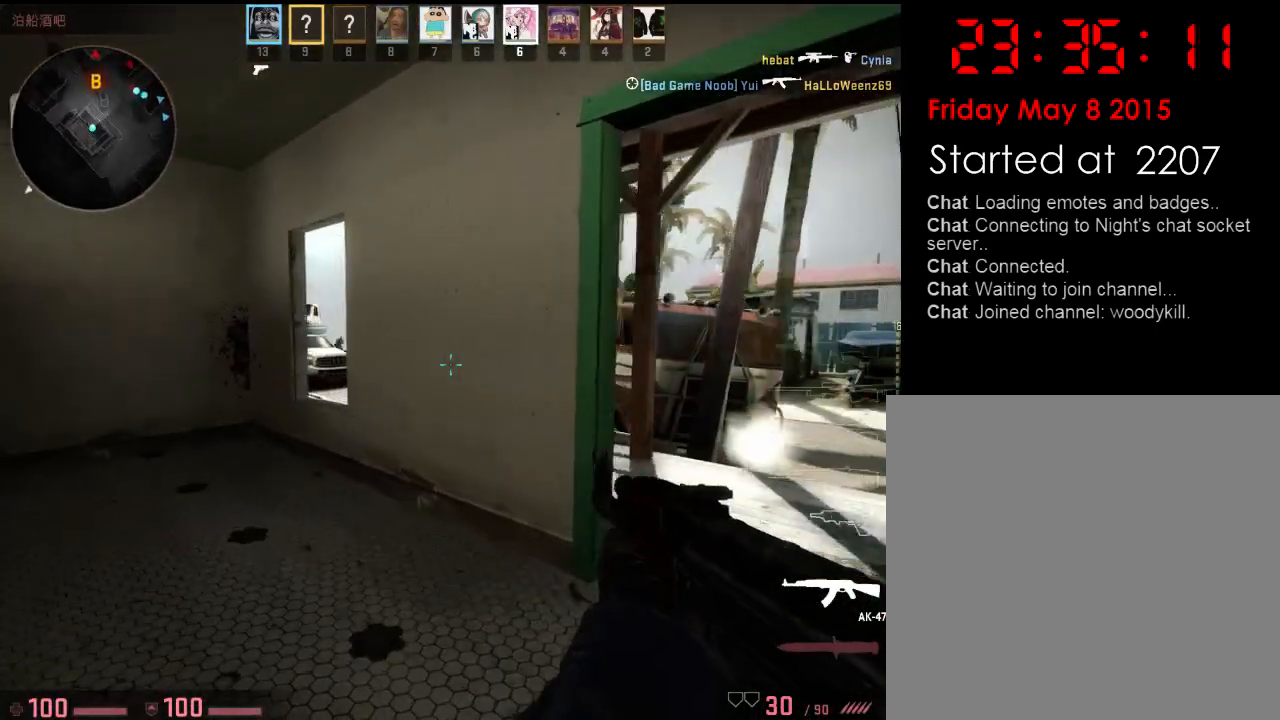
{"keys": ["a", "w"], "events": []}
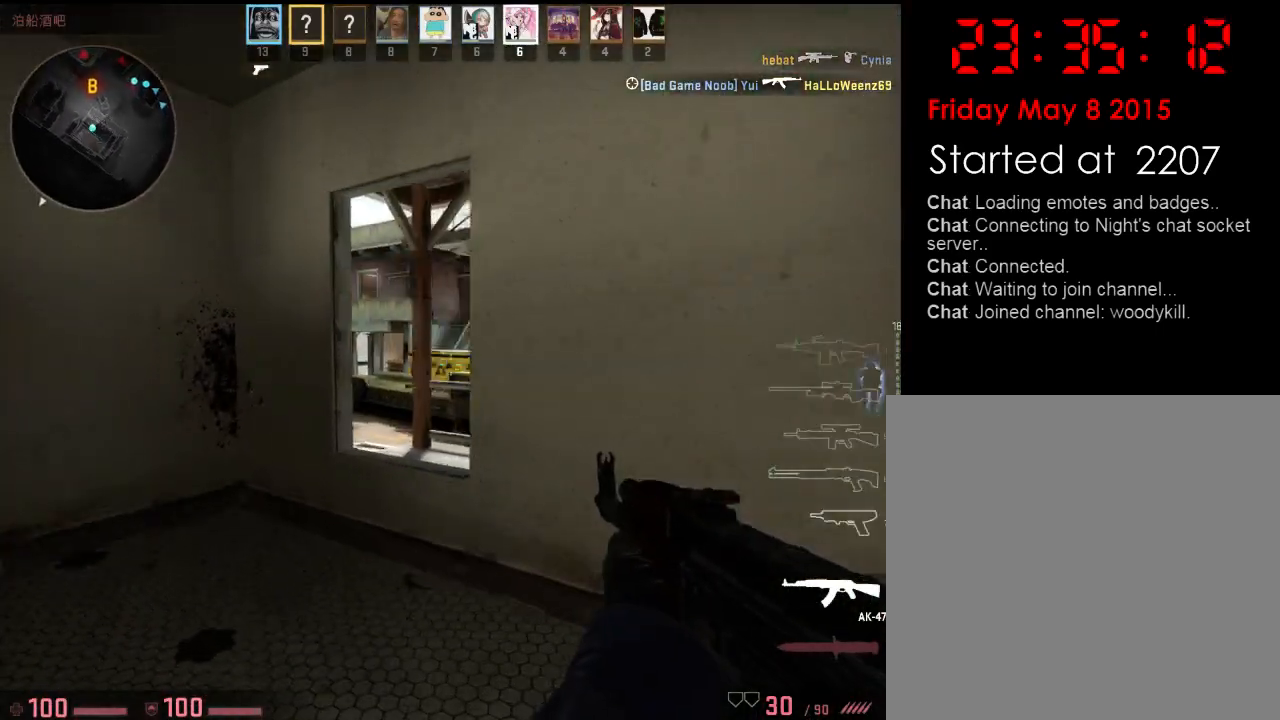
{"keys": ["d"], "events": [[234, "a", "up"], [234, "d", "down"], [367, "a", "down"], [384, "d", "up"], [484, "a", "up"], [484, "d", "down"], [484, "w", "up"]]}
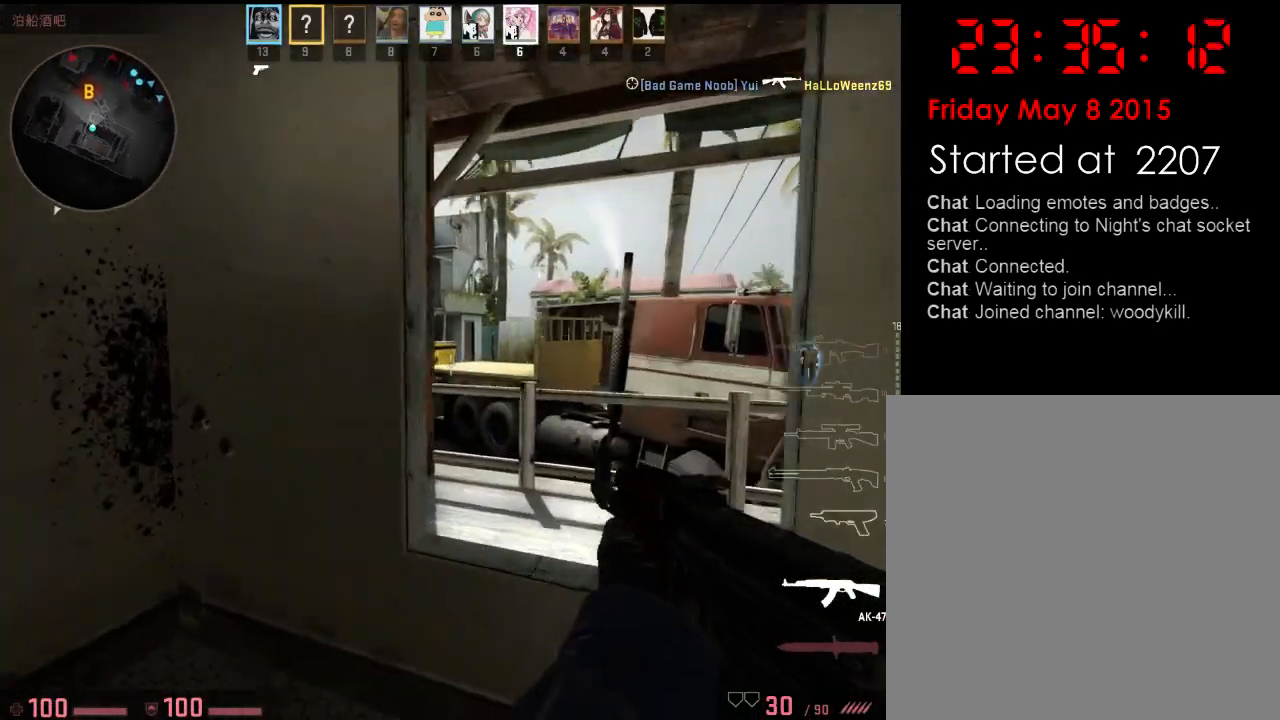
{"keys": ["ctrl", "d", "v", "w"], "events": [[83, "a", "down"], [83, "w", "down"], [133, "d", "up"], [167, "a", "up"], [234, "d", "down"], [351, "space", "down"], [451, "ctrl", "down"], [451, "space", "up"], [451, "v", "down"]]}
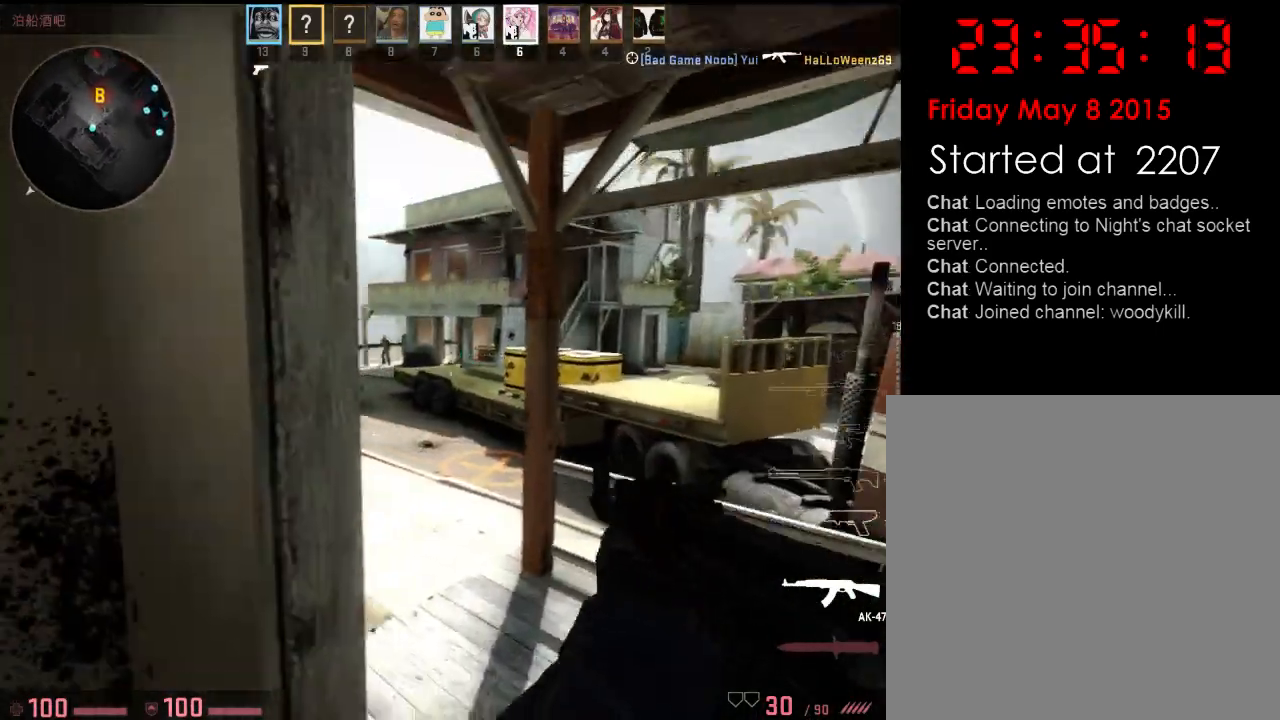
{"keys": ["d"], "events": [[334, "ctrl", "up"], [334, "v", "up"], [367, "w", "up"]]}
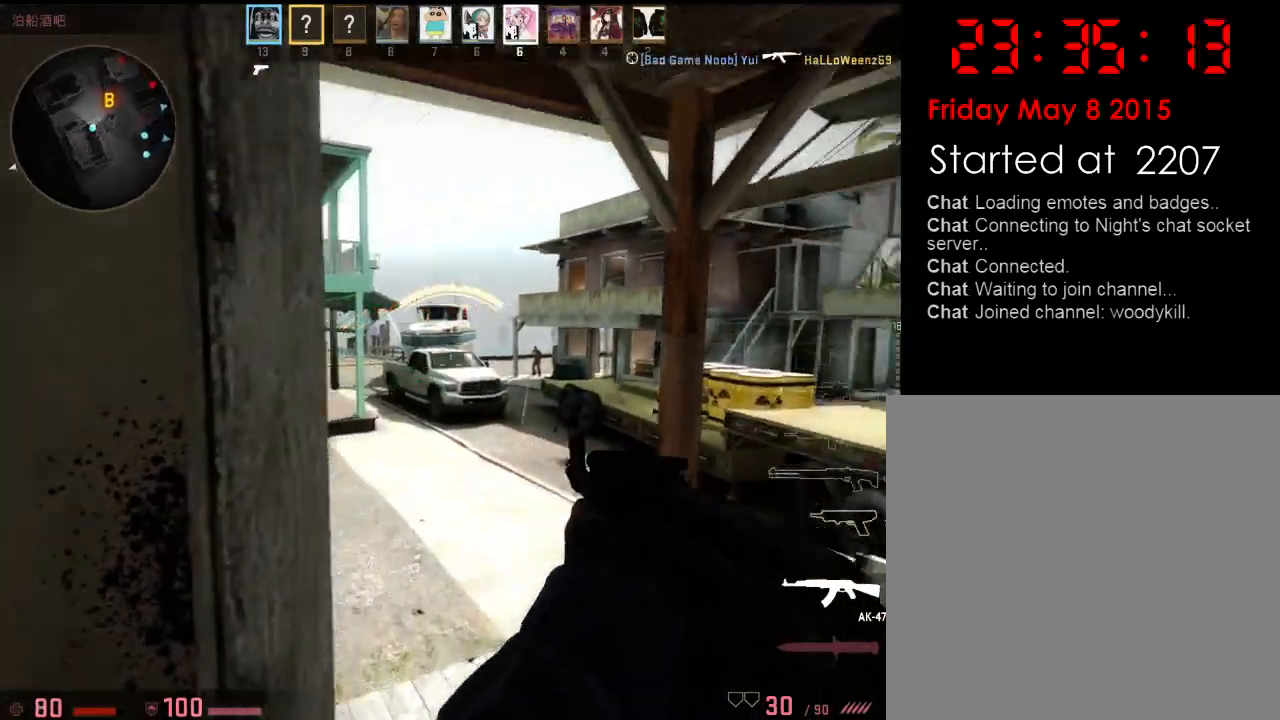
{"keys": [], "events": [[367, "a", "down"], [400, "d", "up"], [484, "a", "up"]]}
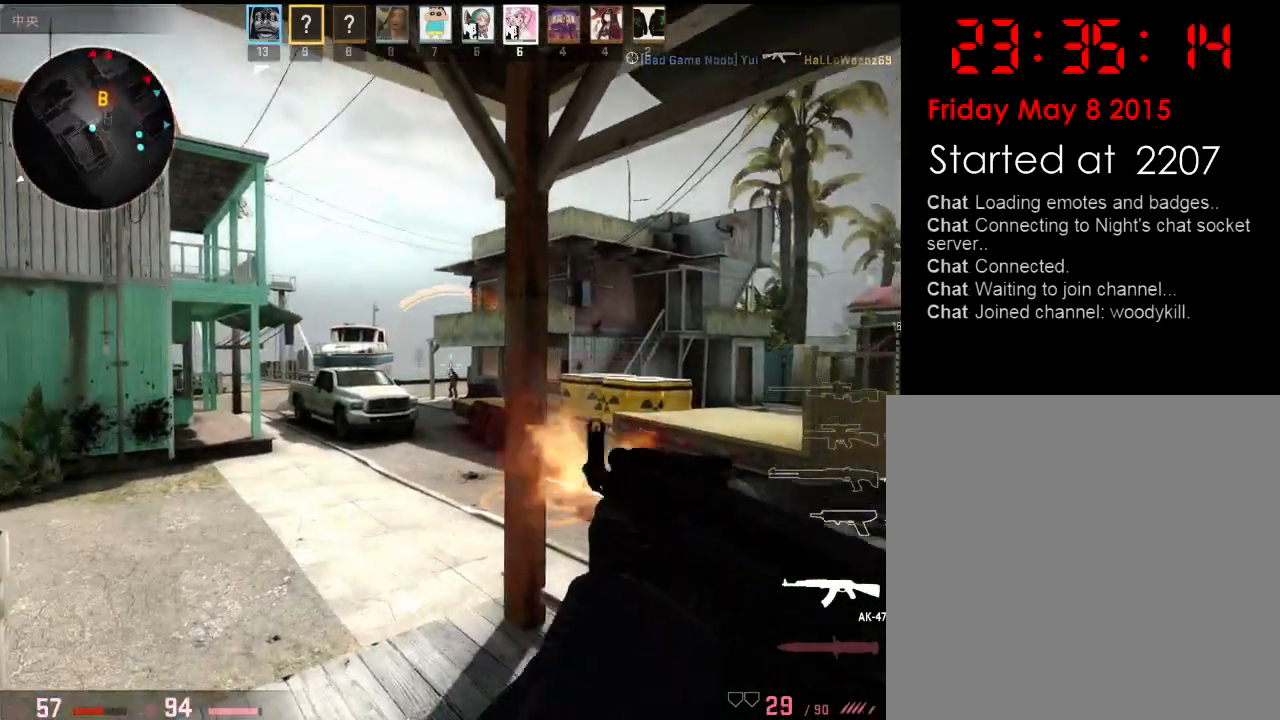
{"keys": ["d", "w"], "events": [[50, "d", "down"], [133, "a", "down"], [133, "d", "up"], [166, "a", "up"], [400, "w", "down"], [467, "d", "down"]]}
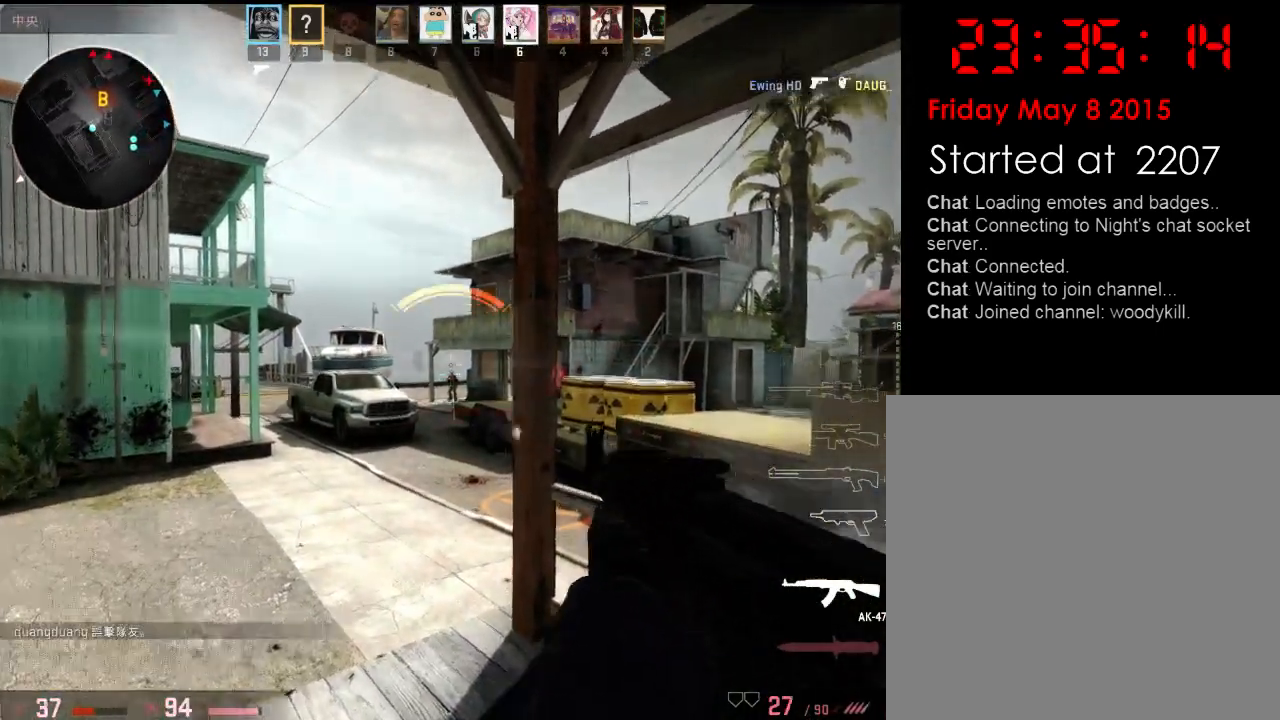
{"keys": [], "events": [[16, "w", "up"], [50, "d", "up"], [267, "d", "down"], [467, "d", "up"]]}
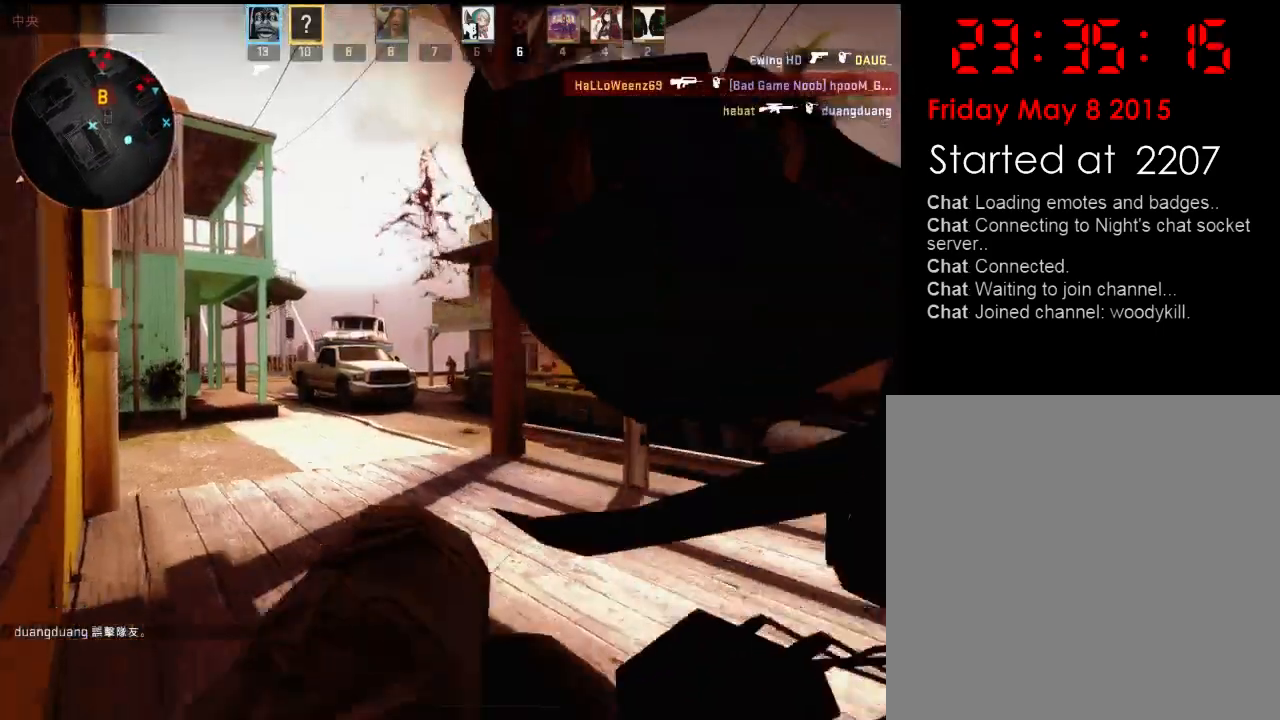
{"keys": [], "events": []}
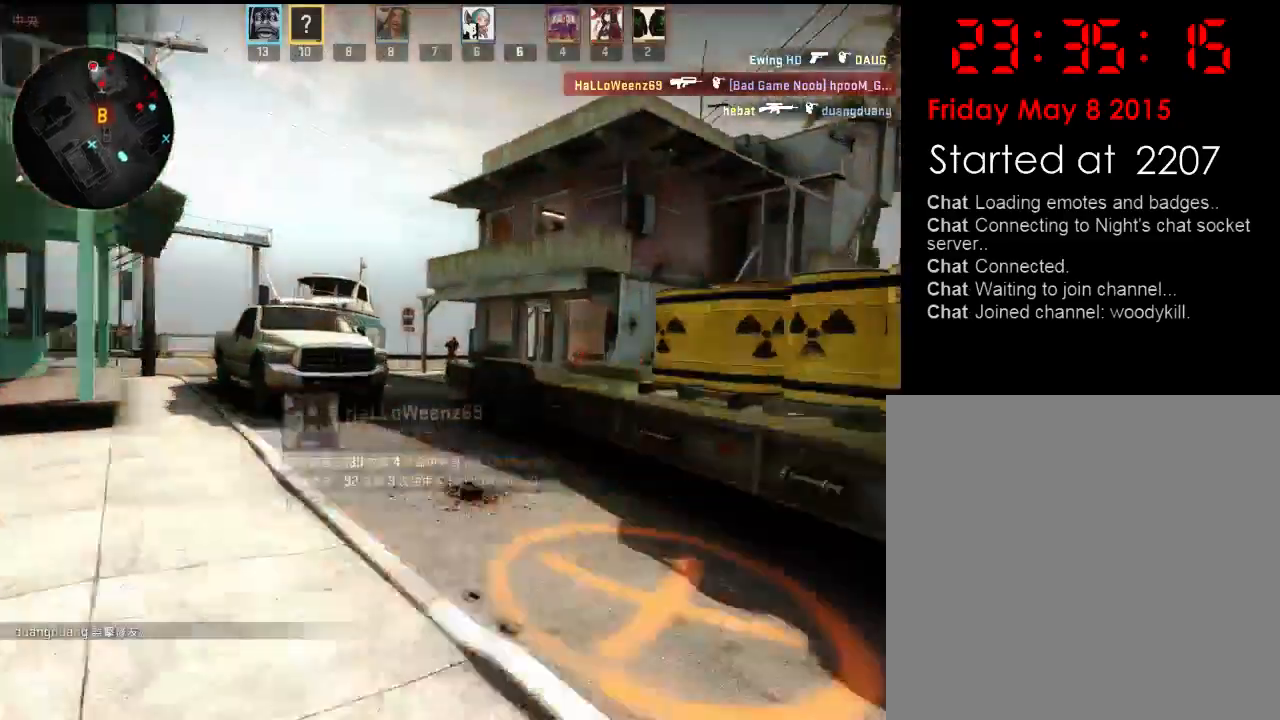
{"keys": [], "events": []}
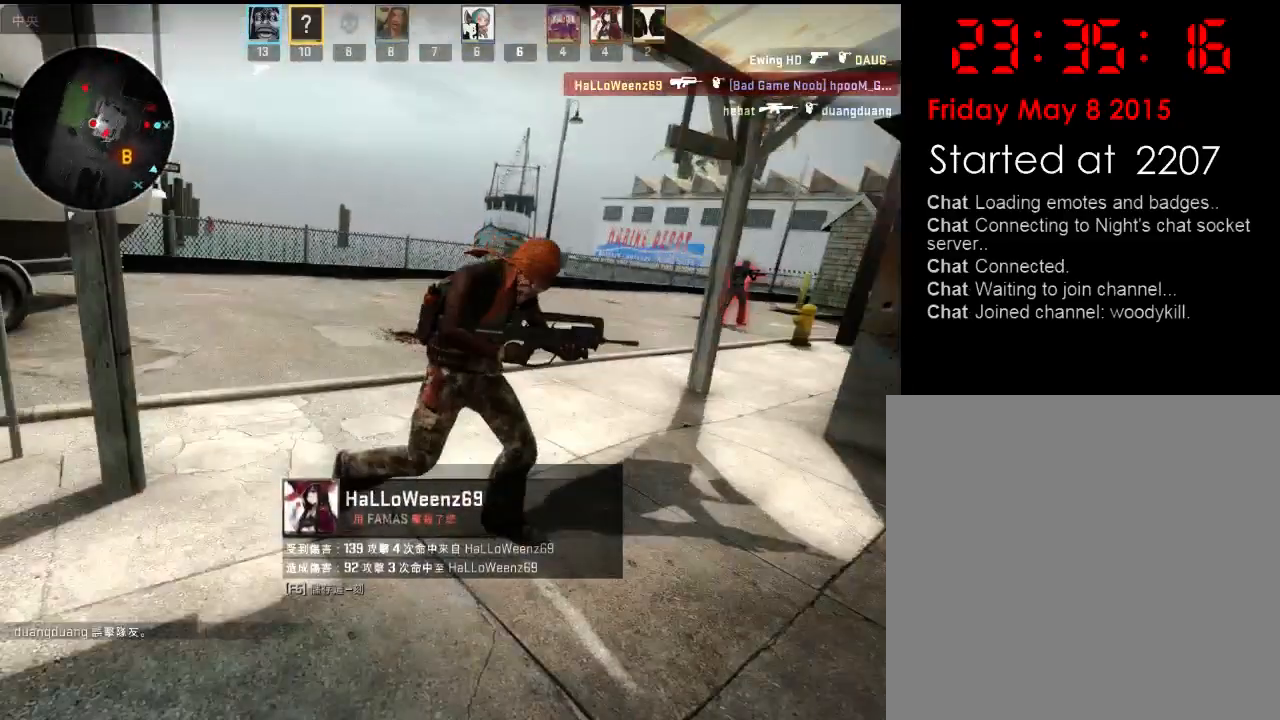
{"keys": [], "events": []}
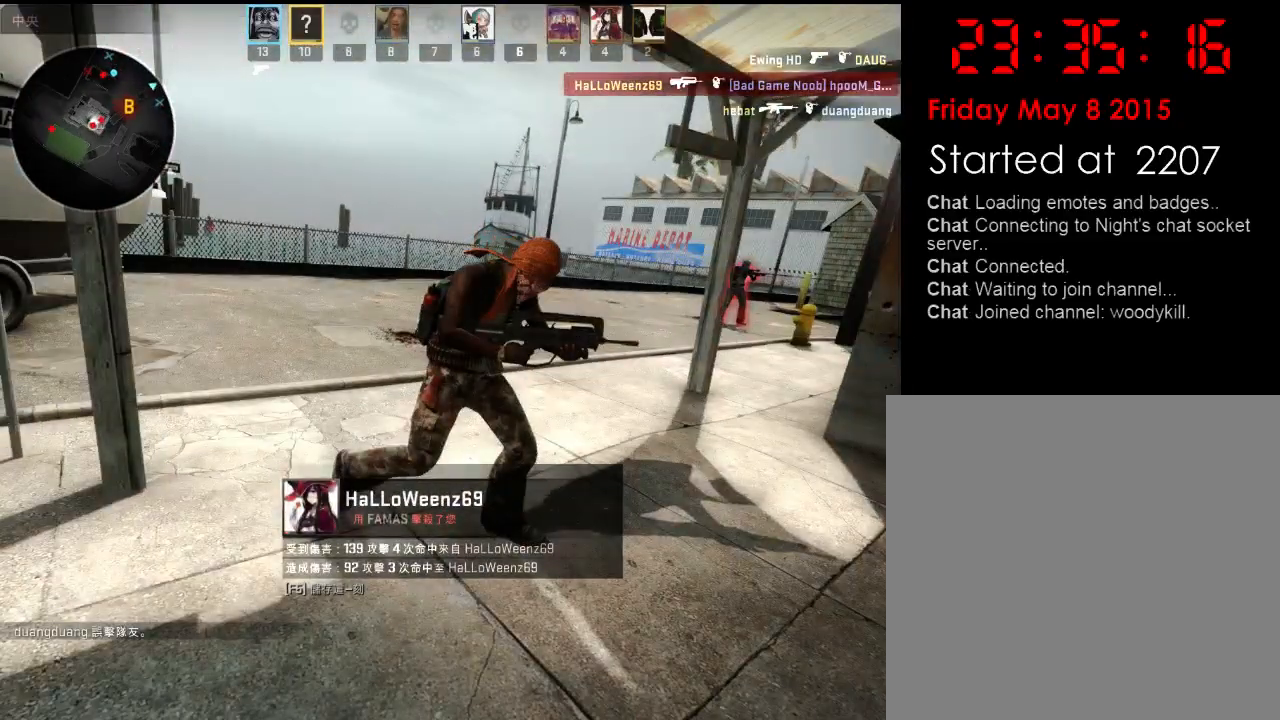
{"keys": [], "events": []}
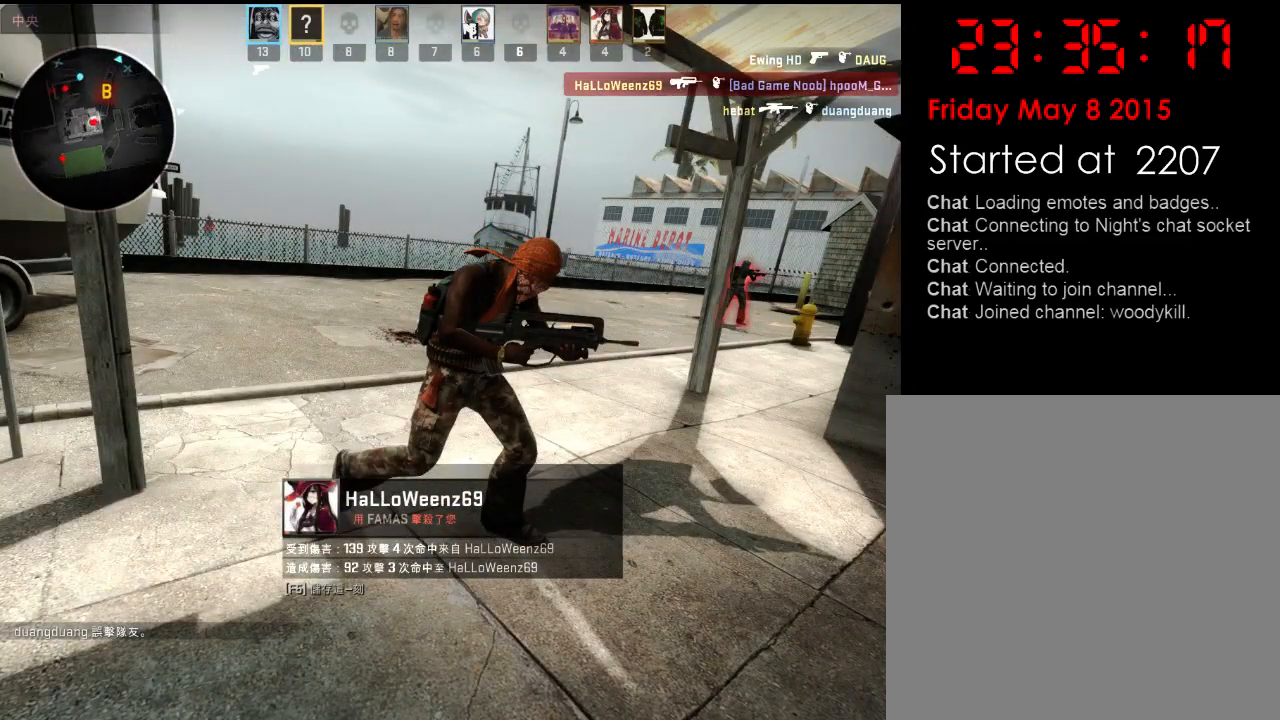
{"keys": [], "events": []}
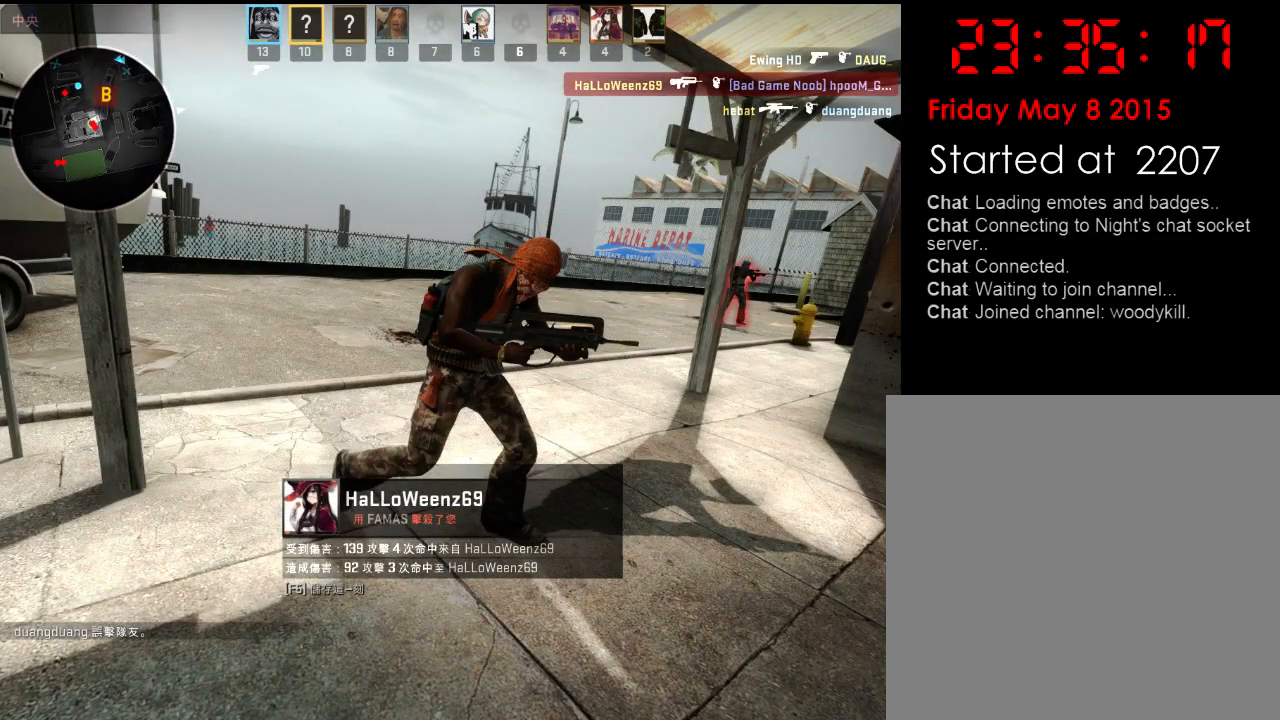
{"keys": [], "events": []}
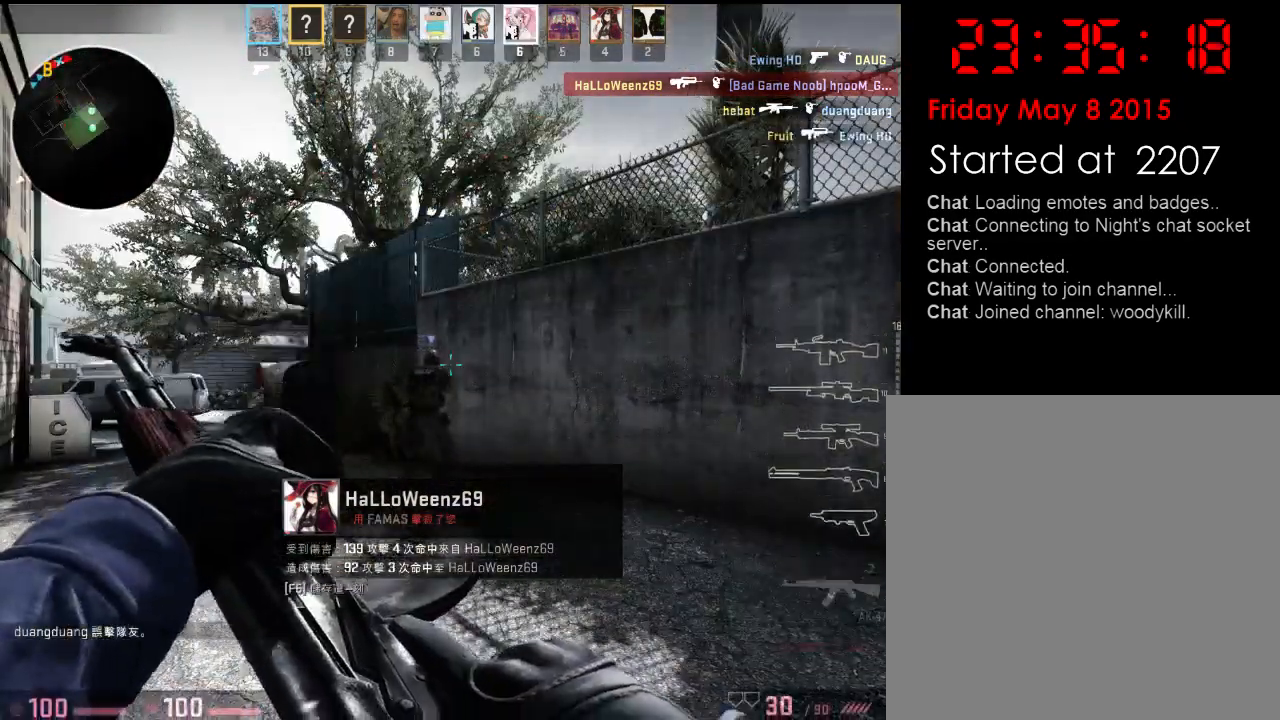
{"keys": ["w"], "events": [[33, "w", "down"], [67, "3", "down"], [184, "3", "up"], [184, "q", "down"], [300, "q", "up"]]}
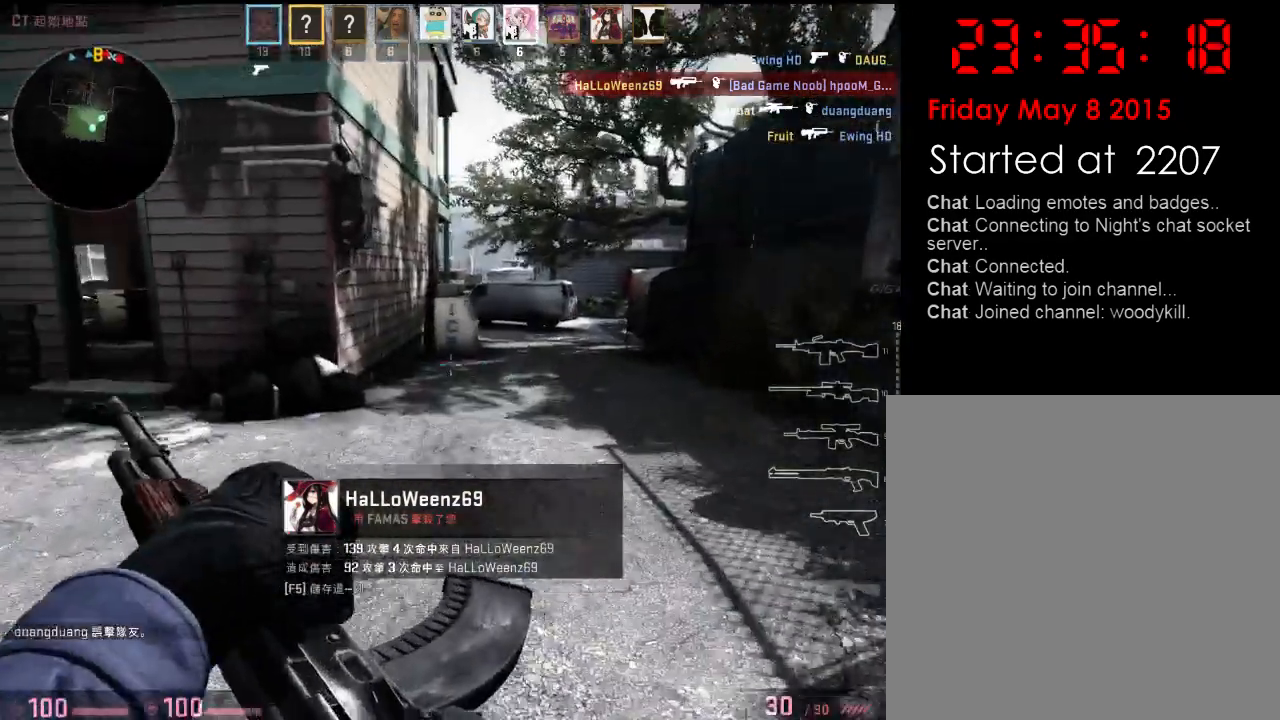
{"keys": ["w"], "events": []}
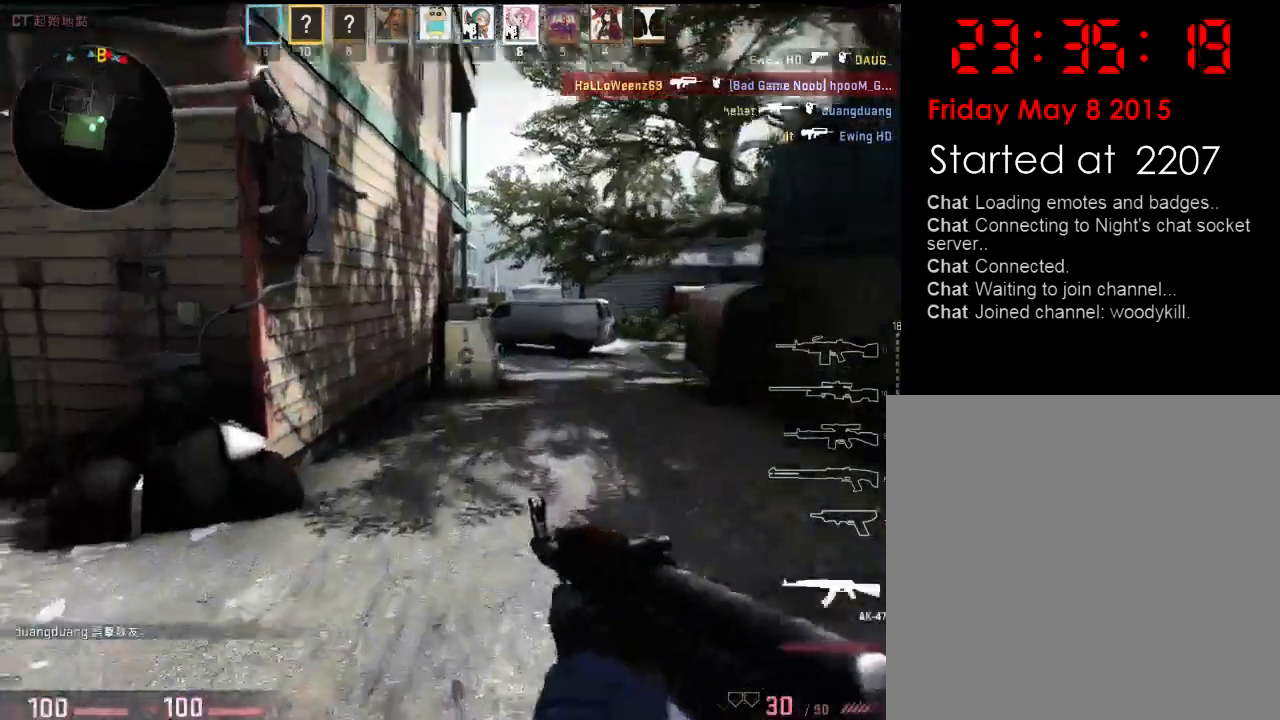
{"keys": ["w"], "events": [[50, "q", "down"], [150, "q", "up"], [217, "q", "down"], [283, "q", "up"]]}
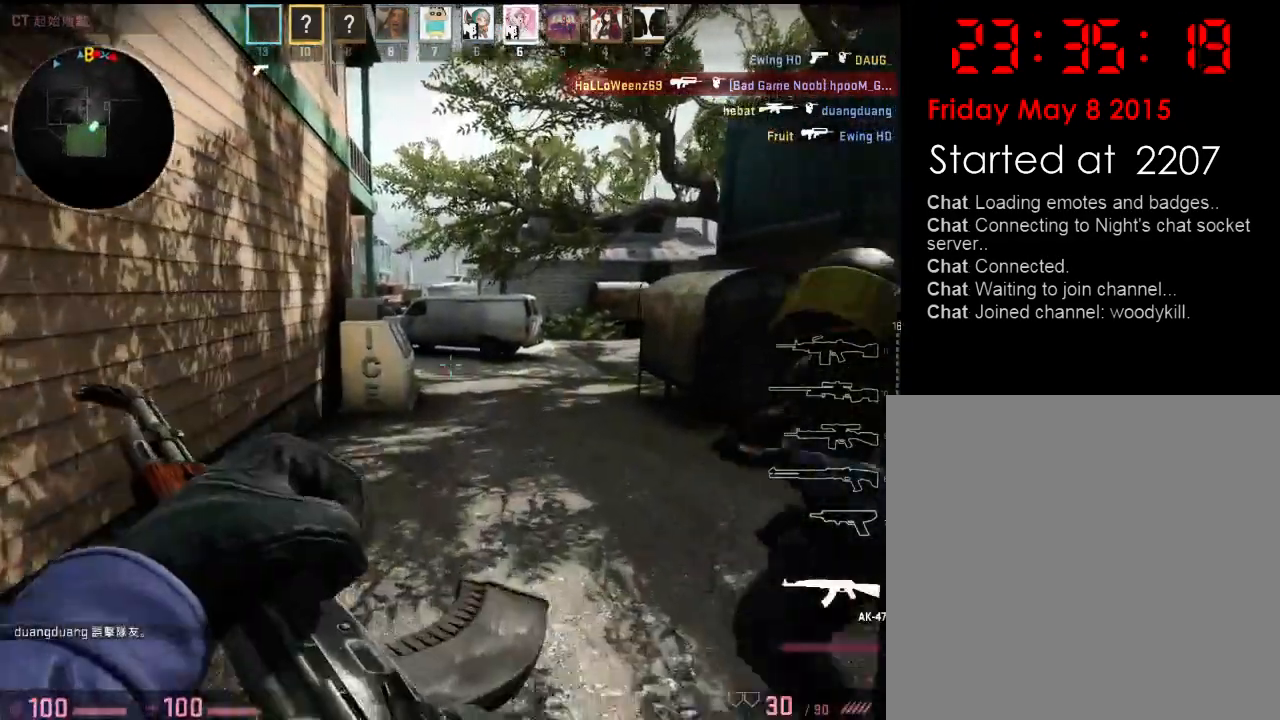
{"keys": ["w"], "events": [[101, "q", "down"], [167, "q", "up"]]}
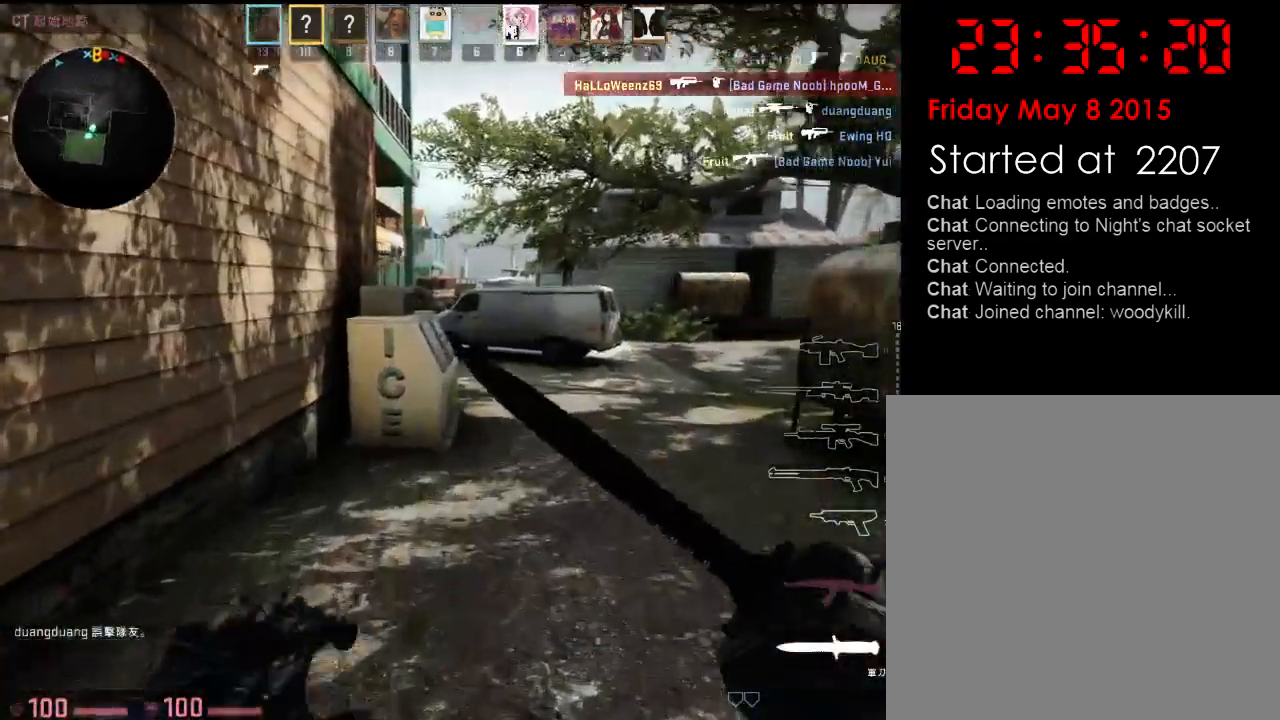
{"keys": ["a", "space", "w"], "events": [[468, "a", "down"], [468, "space", "down"]]}
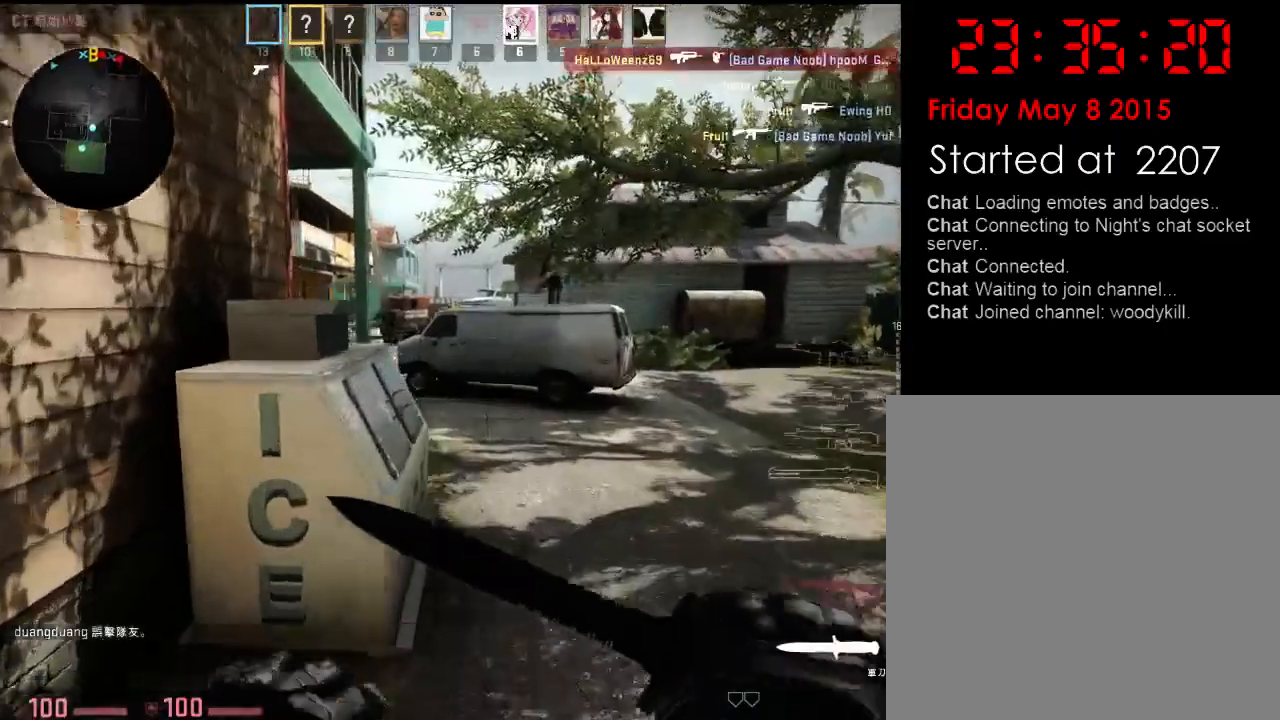
{"keys": ["a", "ctrl", "v", "w"], "events": [[67, "ctrl", "down"], [67, "space", "up"], [67, "v", "down"], [167, "w", "up"], [484, "w", "down"]]}
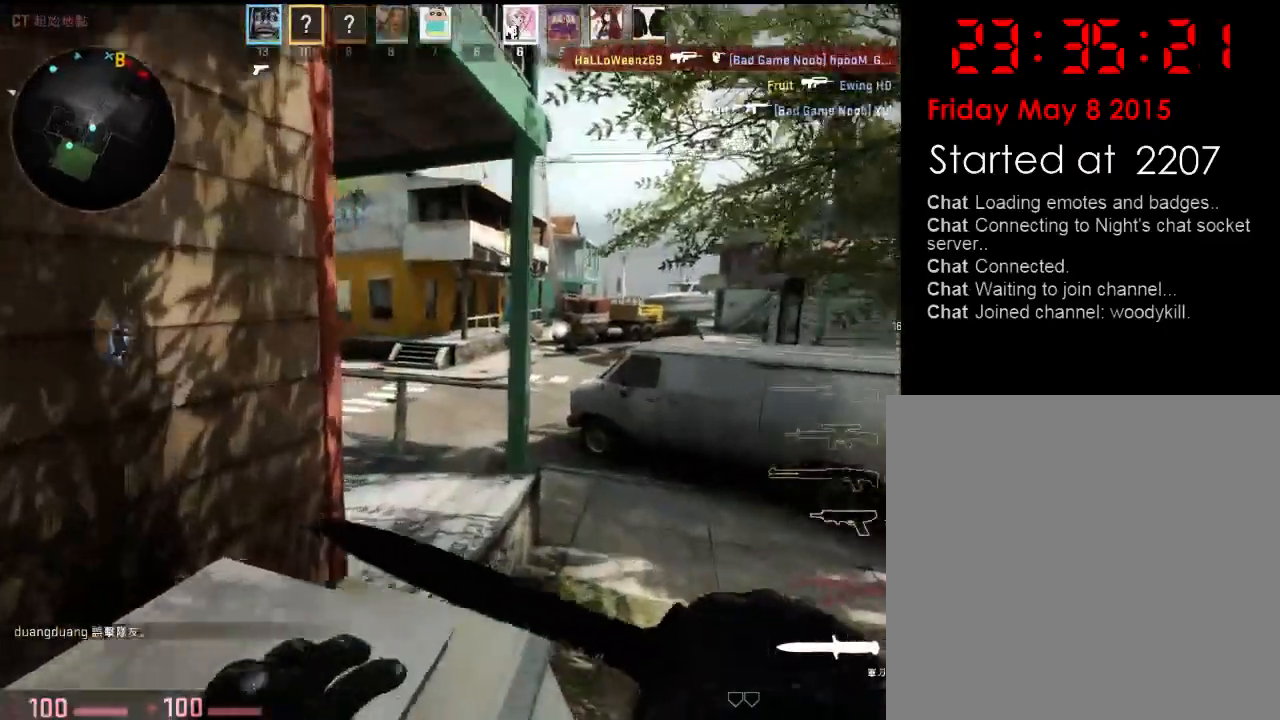
{"keys": ["w"], "events": [[17, "ctrl", "up"], [17, "v", "up"], [50, "a", "up"]]}
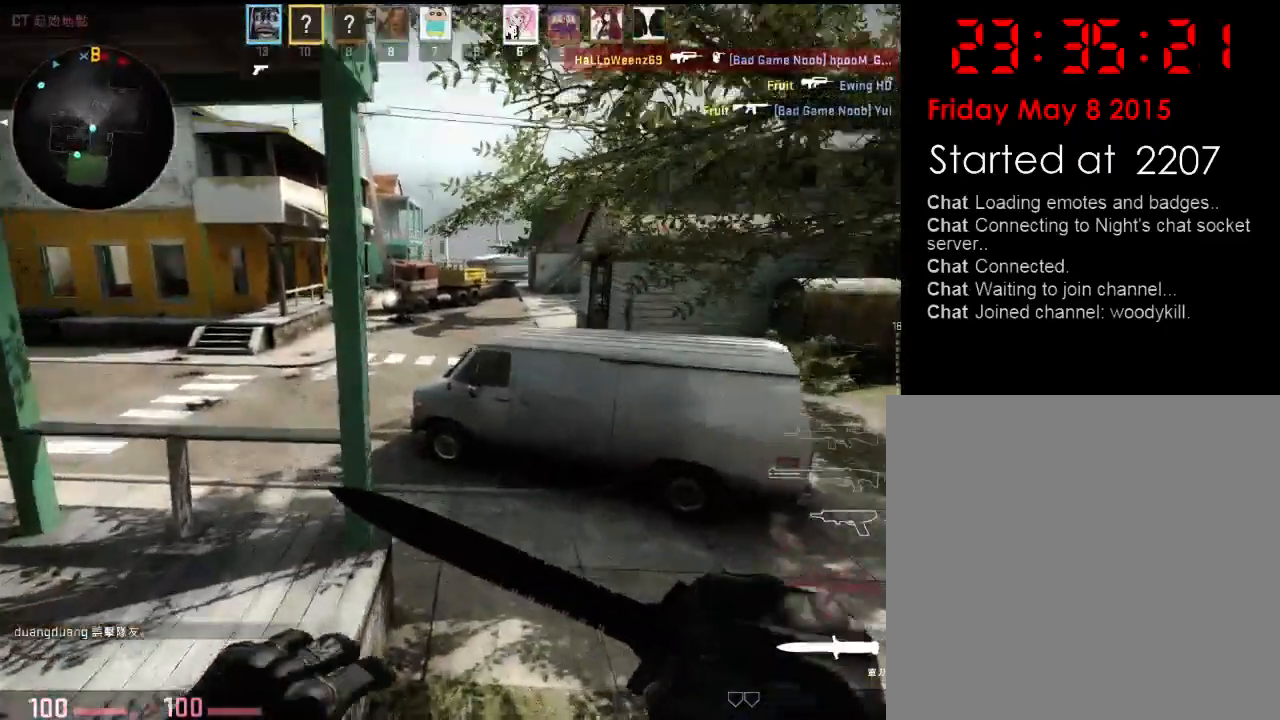
{"keys": ["d"], "events": [[334, "d", "down"], [451, "w", "up"]]}
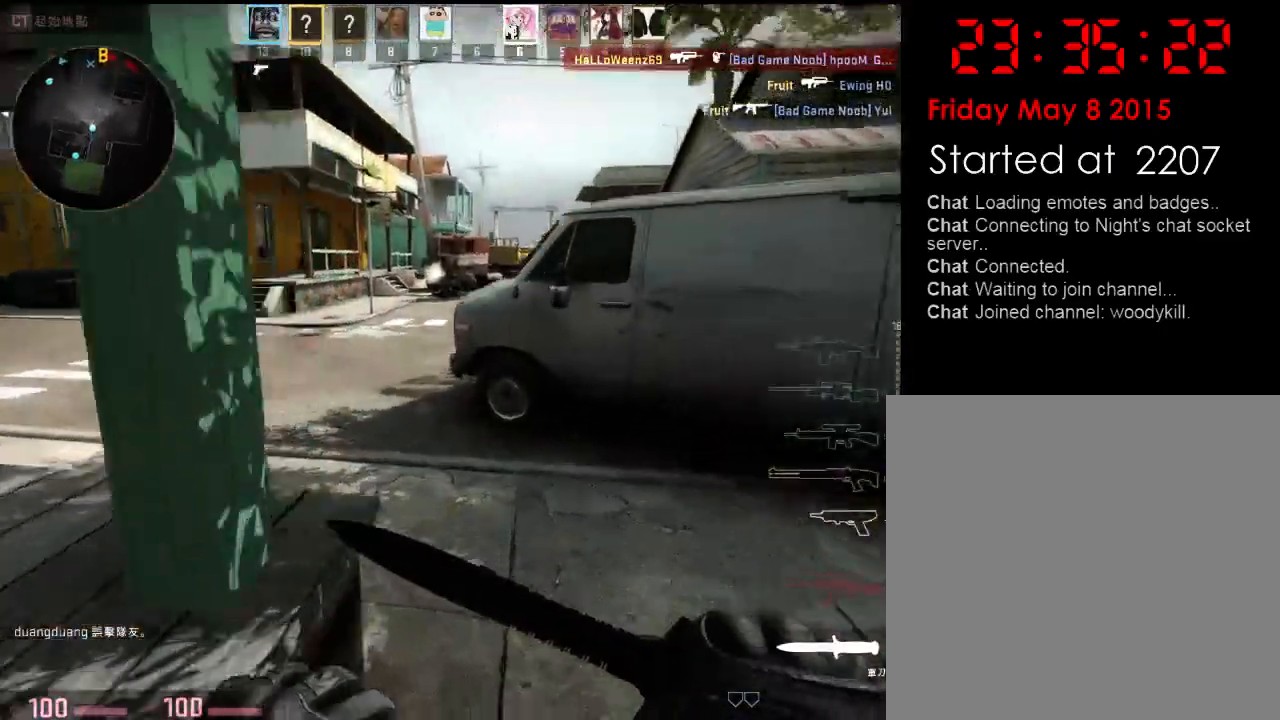
{"keys": ["w"], "events": [[150, "q", "down"], [184, "w", "down"], [200, "w", "up"], [217, "q", "up"], [384, "w", "down"], [484, "d", "up"]]}